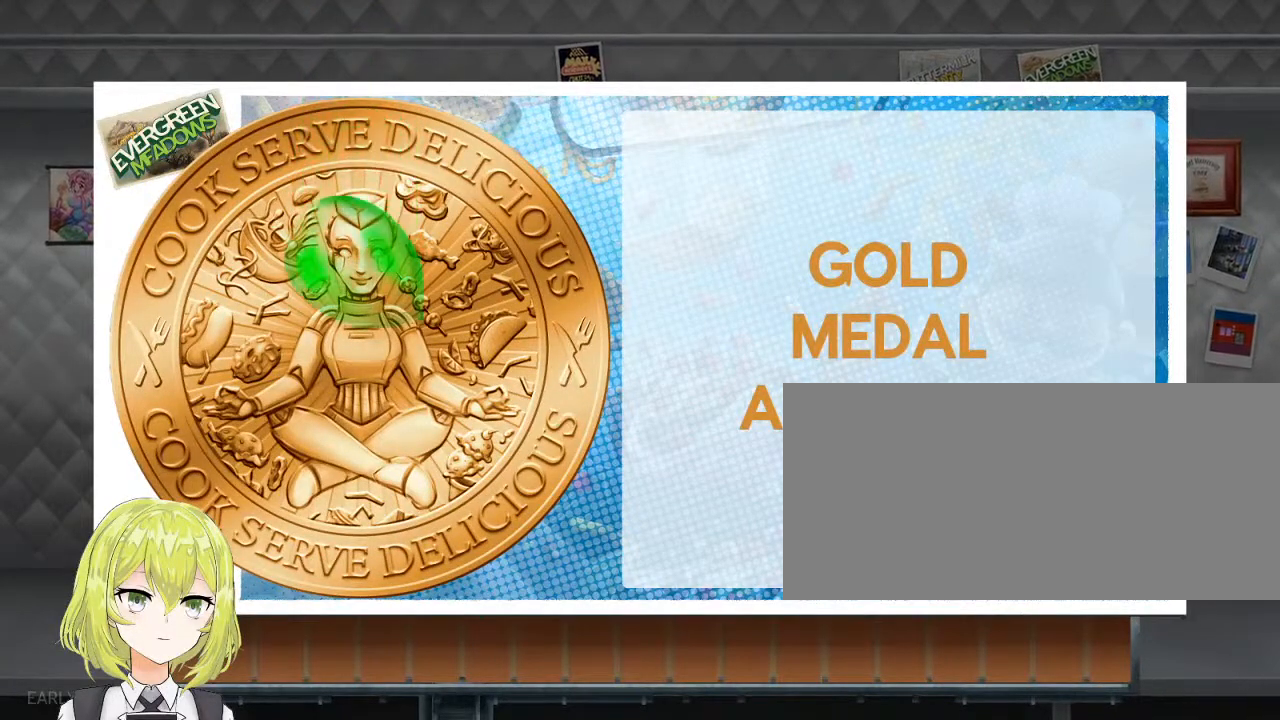
Gameplay with keyboard; each line is a JSON object with the keys held at the frame after it. "events" lists presses ("down") and releases ("up") of ".", "/", "0", "1", "2", "3", "4", "5", "6", "7", "8", "9", "a", "alt_l", "alt_r", "b", "backslash", "backspace", "c", "caps_lock", "comma", "ctrl_l", "ctrl_r", "d", "down", "e", "equals", "escape", "f", "f1", "f10", "f11", "f12", "f2", "f3", "f4", "f5", "f6", "f7", "f8", "f9", "g", "h", "i", "j", "k", "l", "lbracket", "left", "m", "minus", "n", "o", "p", "q", "quote", "r", "rbracket", "return", "right", "s", "semicolon", "shift_l", "shift_r", "space", "super", "t", "tab", "tilde", "u", "up", "v", "w", "x", "y" and "z" between this image and that frame as [ms after this image, input, new state], when the widget could be followed in between. No other keys are recorded. Mouse input is not recorded.
{"keys": [], "events": [[167, "return", "down"], [284, "return", "up"]]}
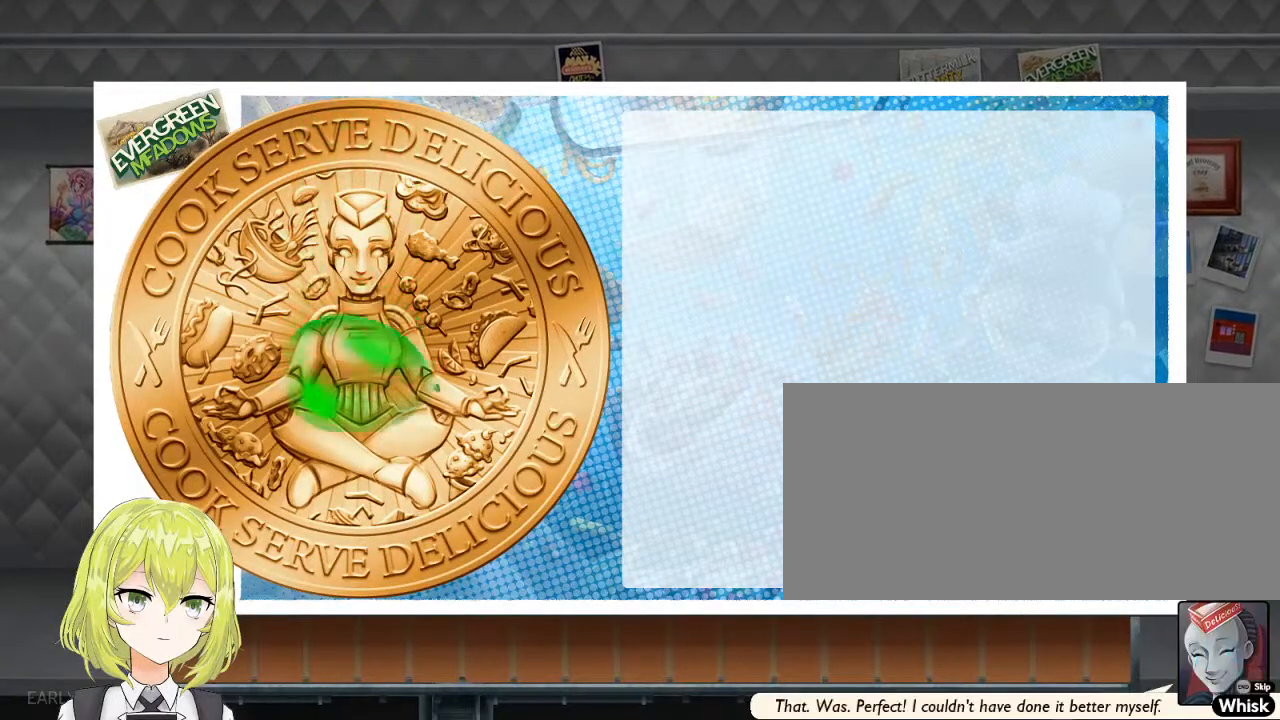
{"keys": [], "events": []}
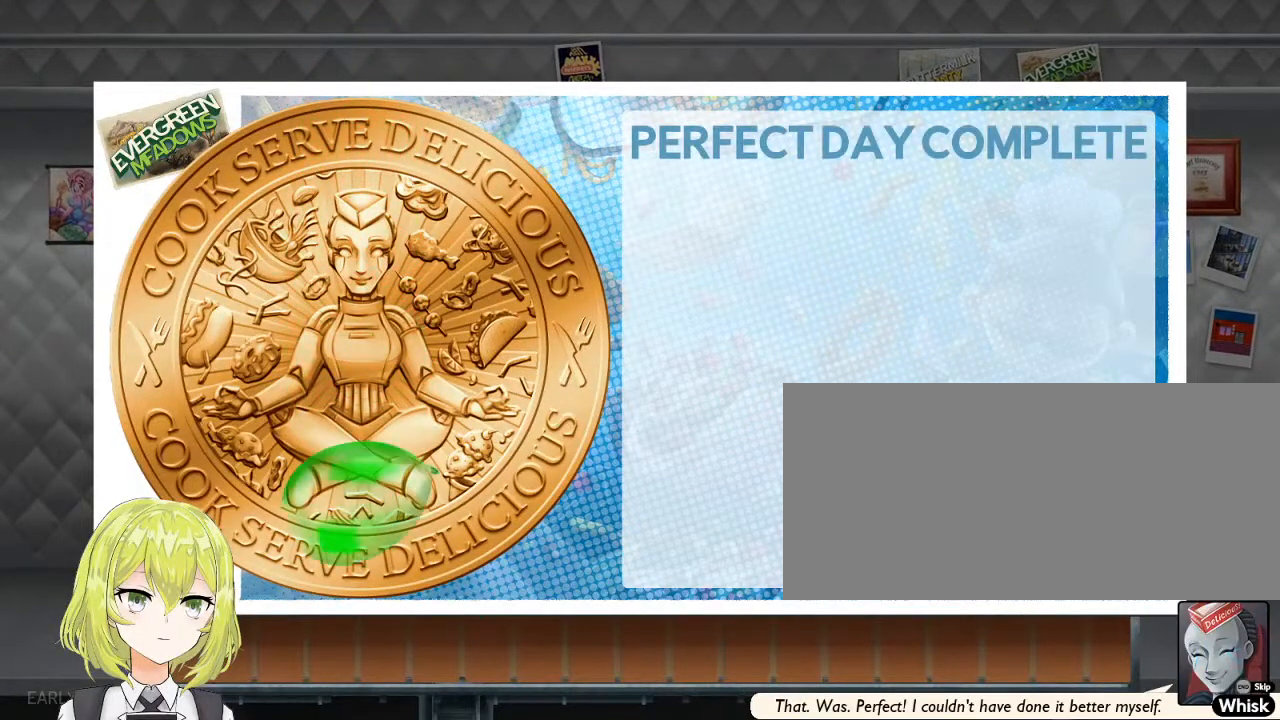
{"keys": [], "events": []}
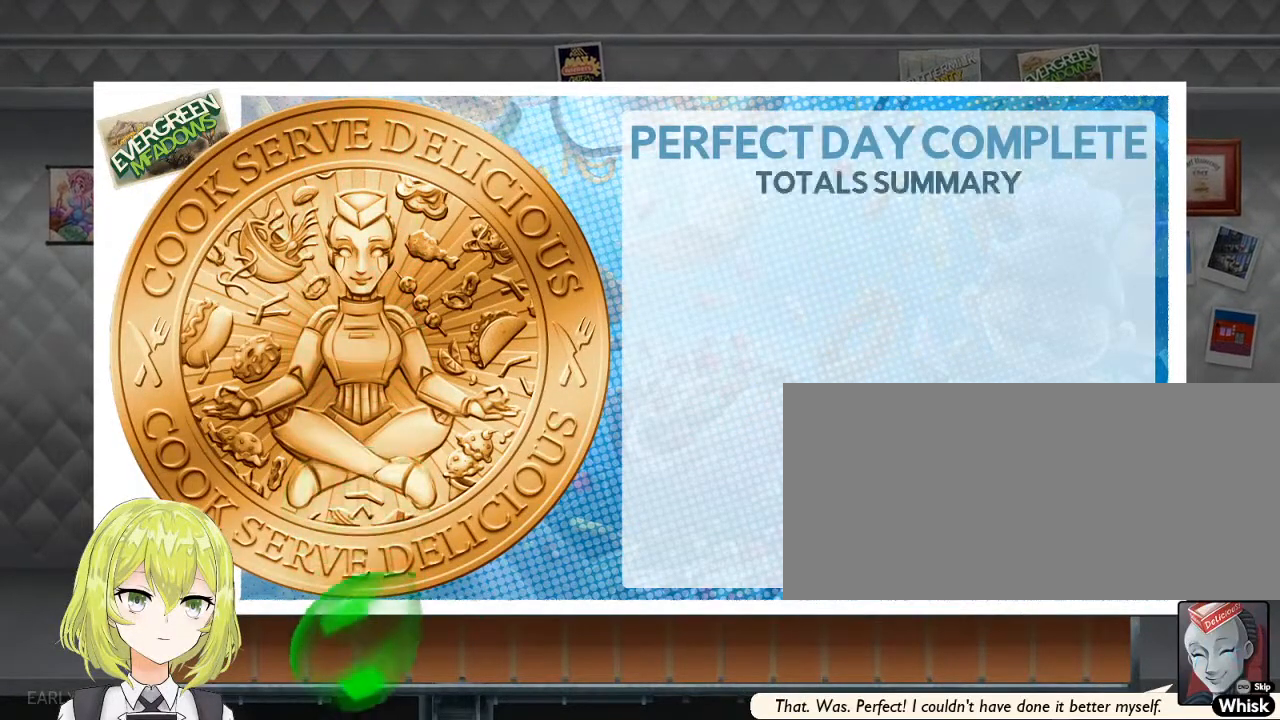
{"keys": [], "events": []}
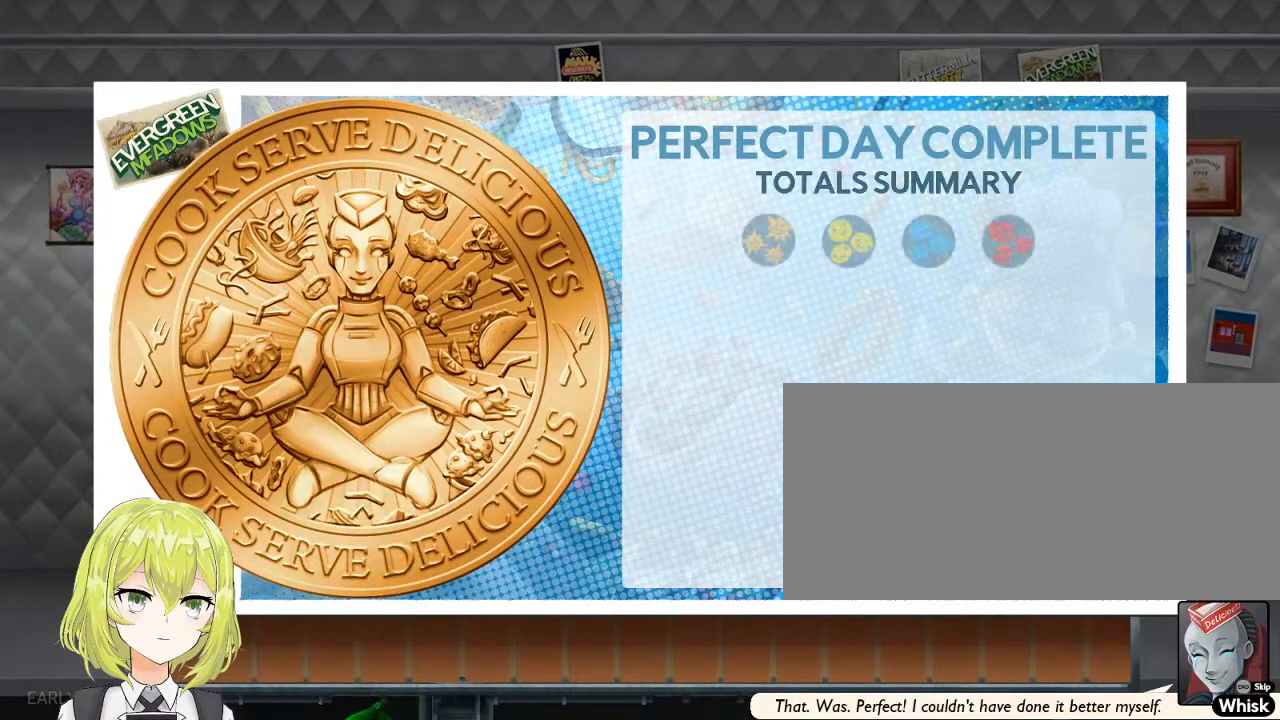
{"keys": [], "events": []}
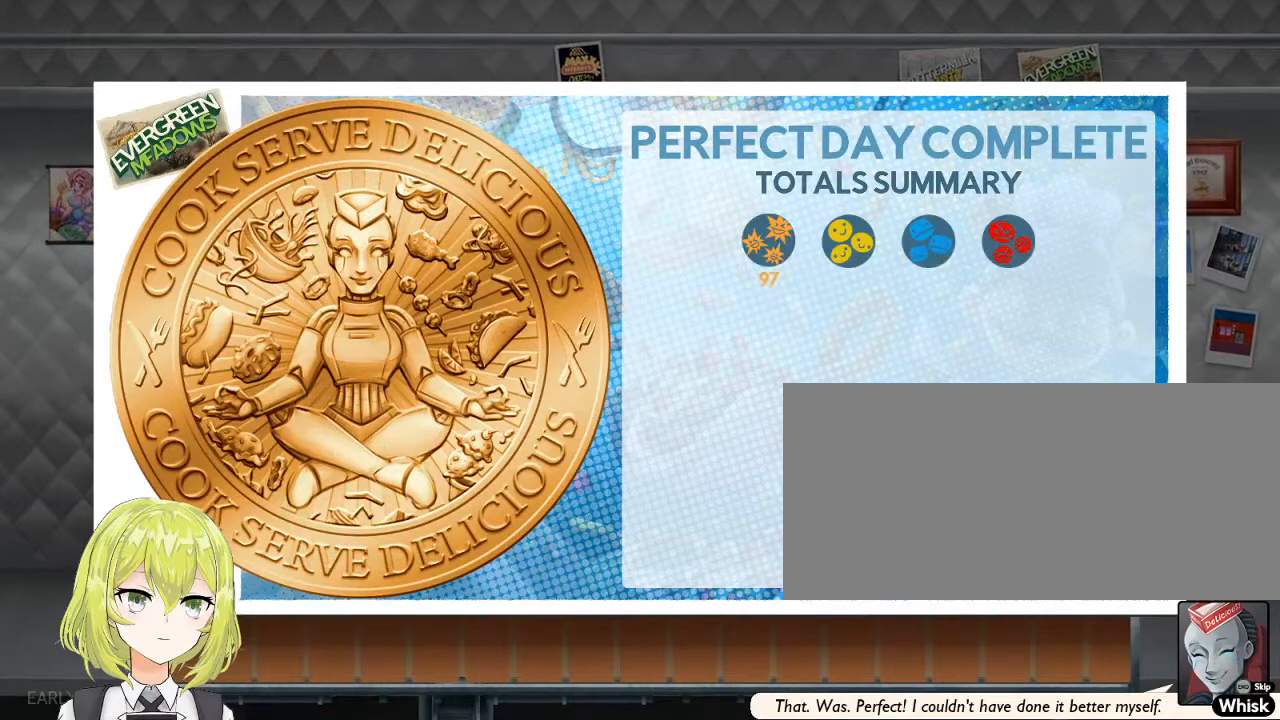
{"keys": [], "events": []}
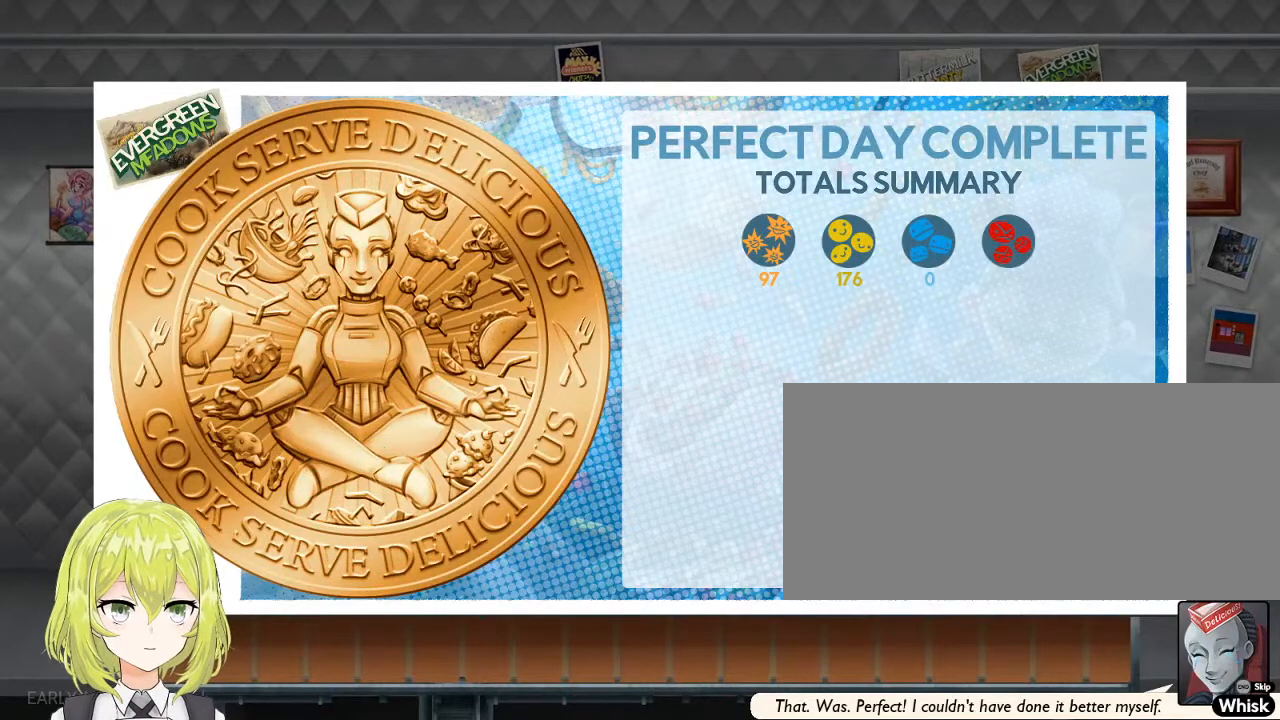
{"keys": [], "events": []}
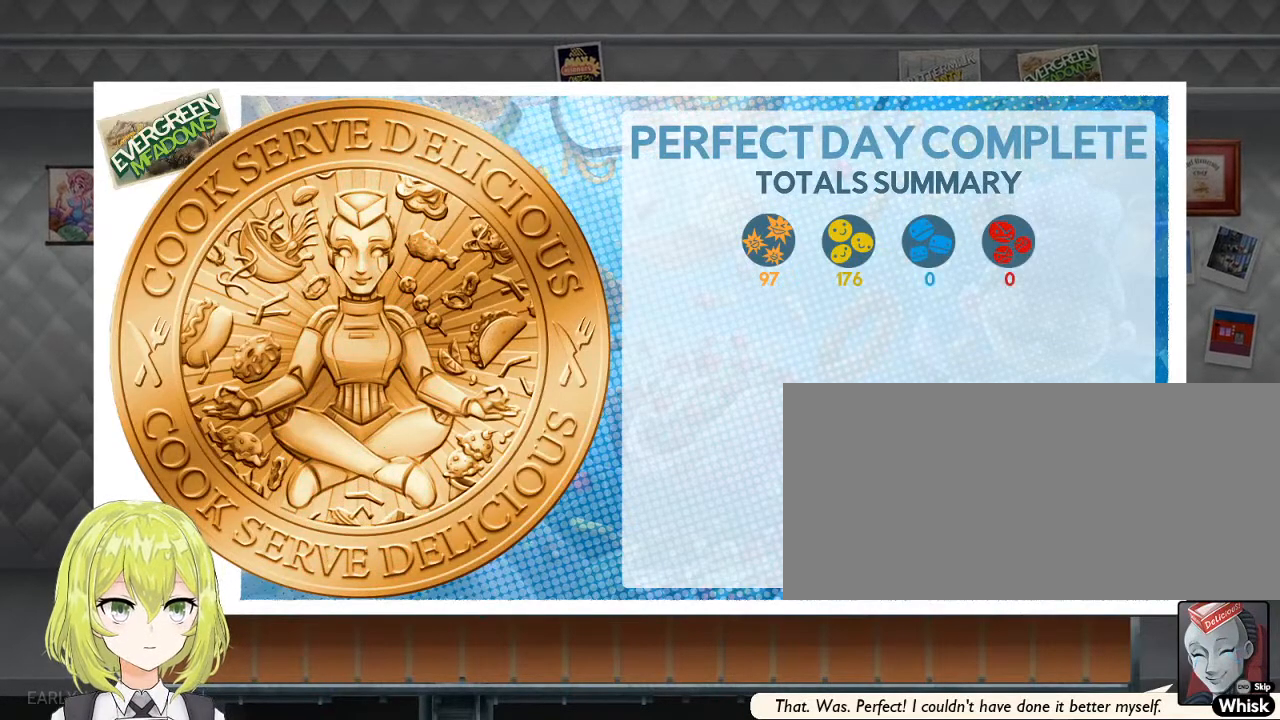
{"keys": [], "events": []}
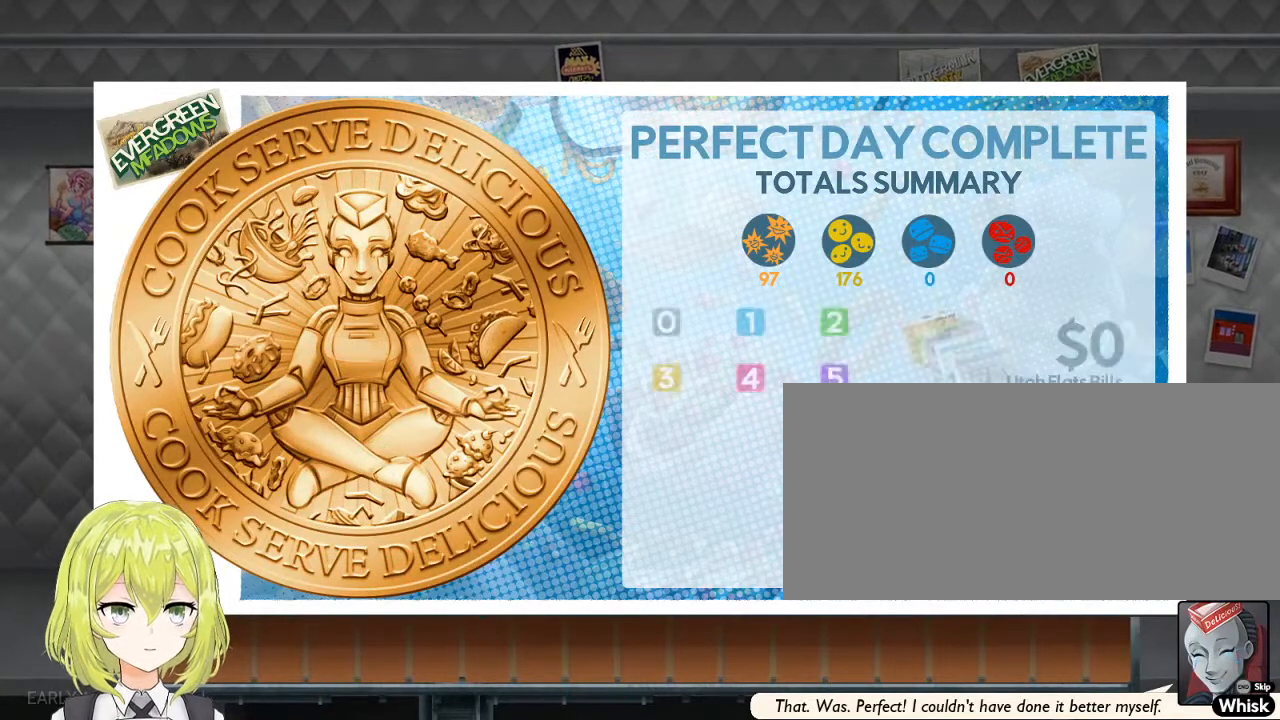
{"keys": ["return"], "events": [[384, "return", "down"]]}
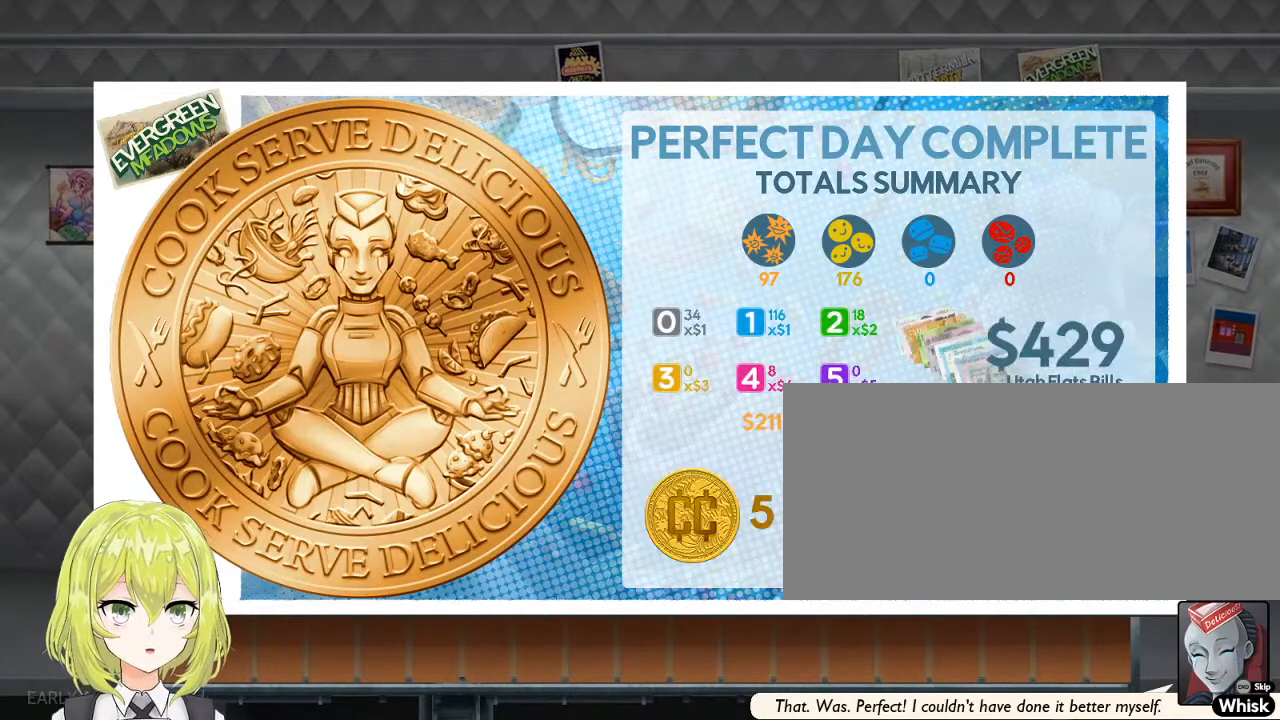
{"keys": [], "events": [[50, "return", "up"]]}